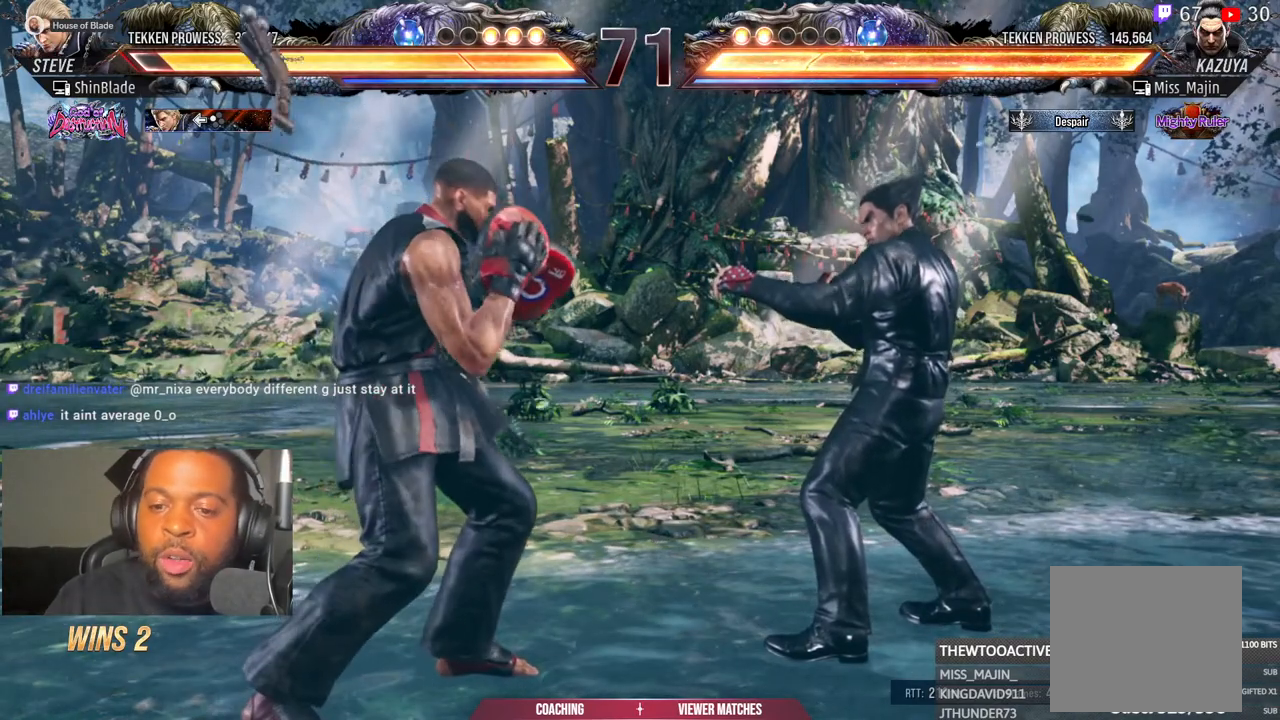
Gameplay with a controller (PlayStation layout); each line is a JSON object with the inputs held at the frame after it. "events" lists button and stick changes between this image and that frame as [ms after this image, input, new state], when the widget could be followed in between. Not read: L1 R1.
{"buttons": [], "left_stick": "center", "right_stick": "center", "events": [[67, "right_stick", "right"], [367, "right_stick", "center"]]}
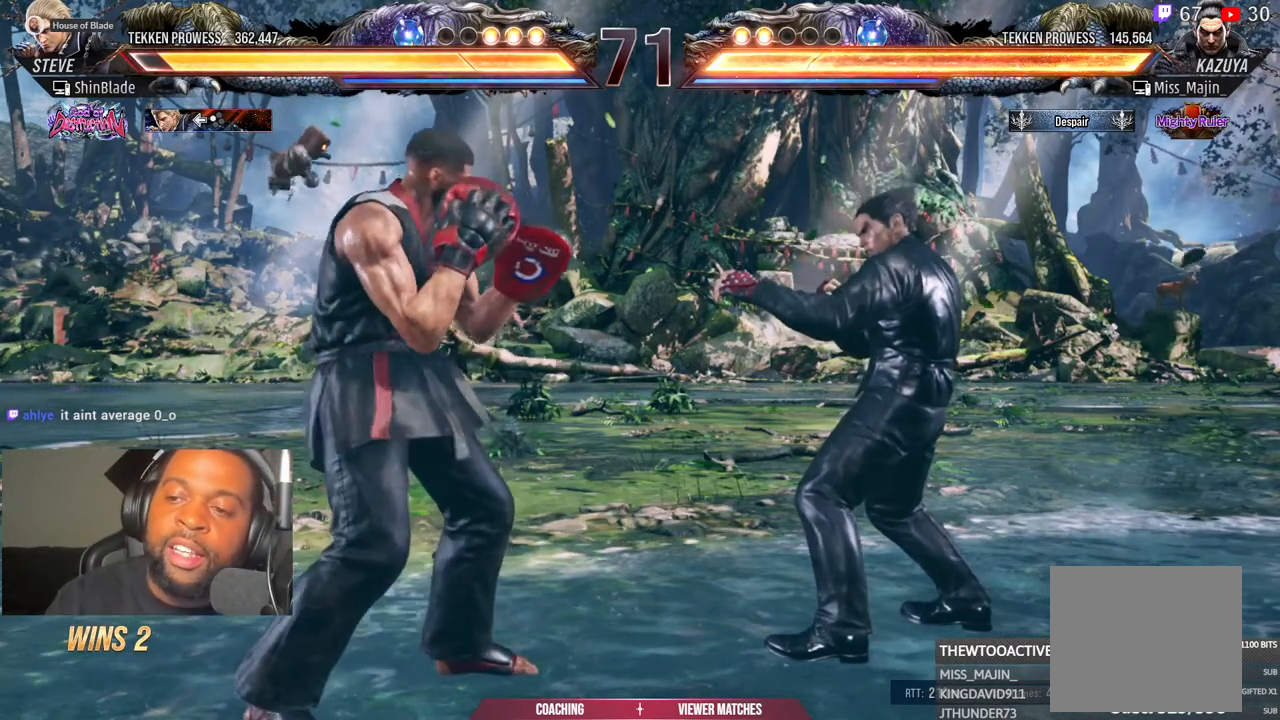
{"buttons": [], "left_stick": "center", "right_stick": "center", "events": []}
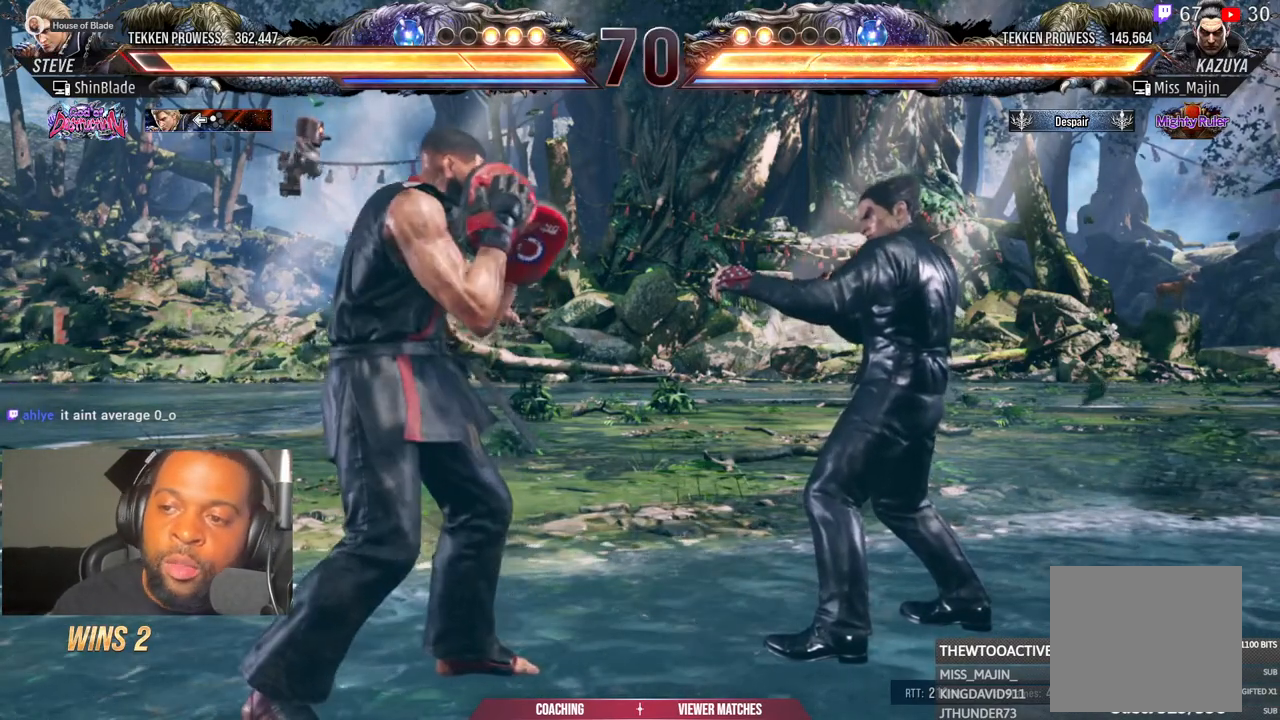
{"buttons": [], "left_stick": "center", "right_stick": "center", "events": []}
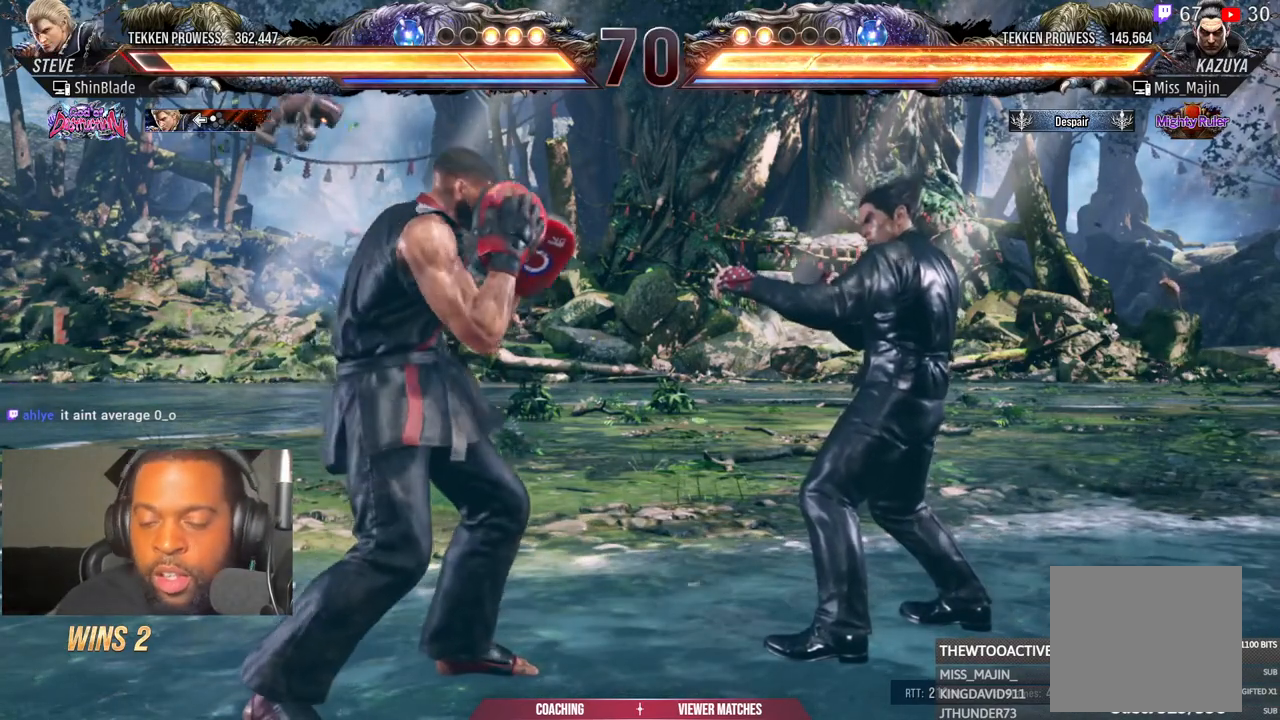
{"buttons": [], "left_stick": "center", "right_stick": "center", "events": []}
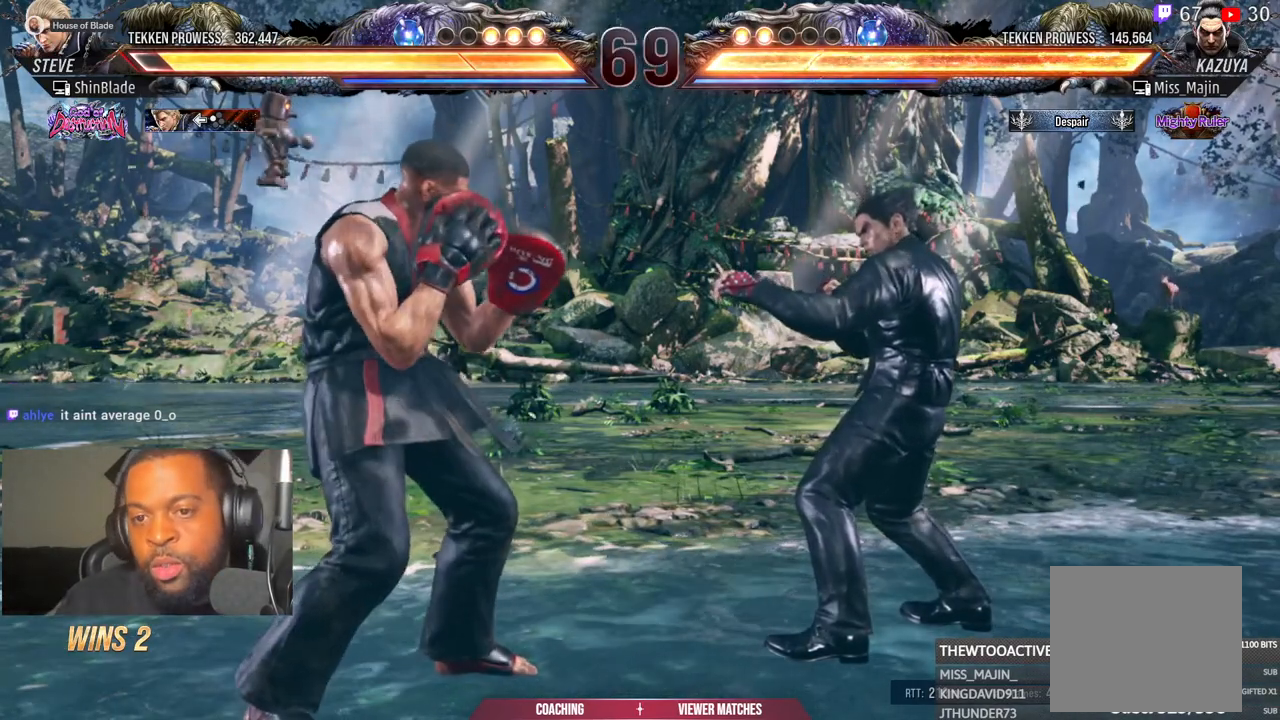
{"buttons": [], "left_stick": "center", "right_stick": "center", "events": []}
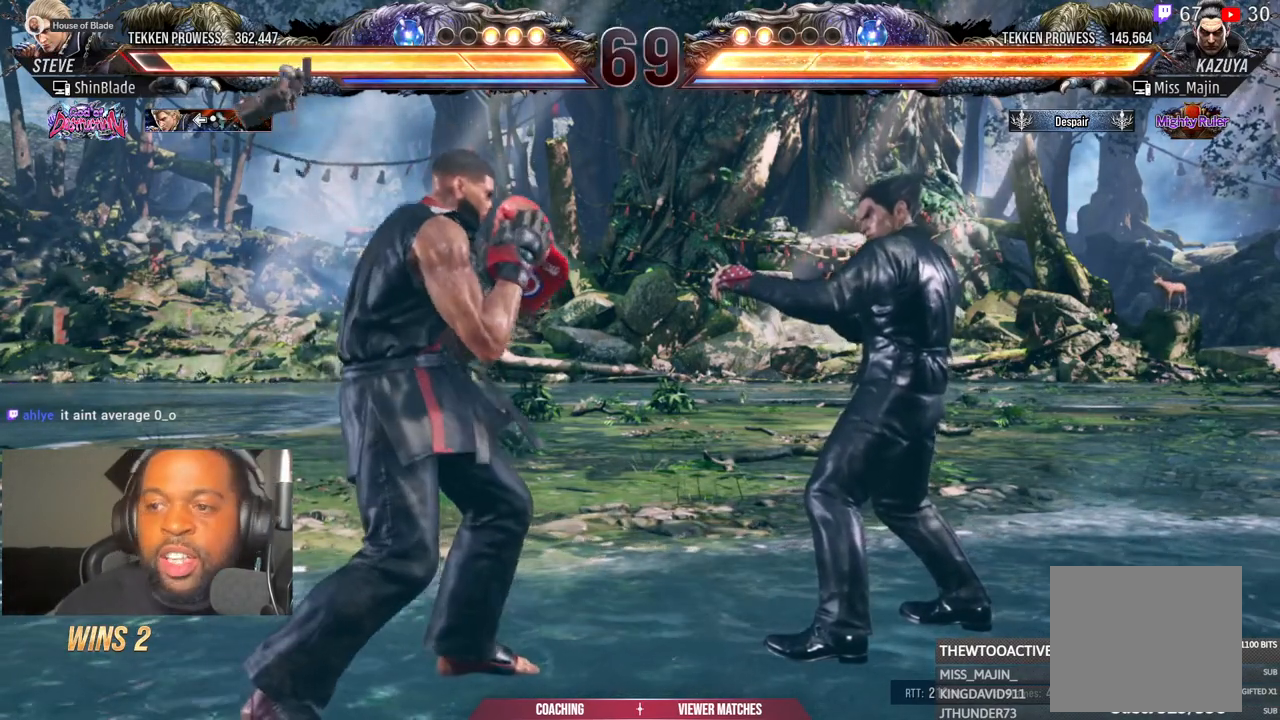
{"buttons": [], "left_stick": "center", "right_stick": "center", "events": [[67, "right_stick", "right"], [500, "right_stick", "center"]]}